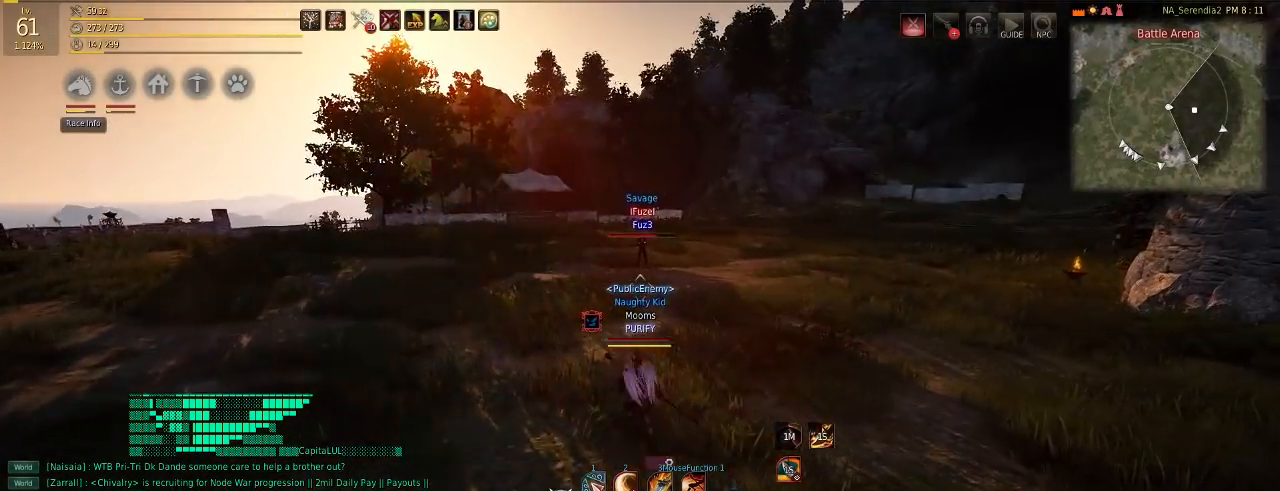
Gameplay with keyboard and mouse; each line is a JSON object with the keys and mouse buttons held at the frame after it. "events" lists presses ("down") and releases ("up") of "a", "c", "d", "e", "f", "q", "s", "shift", "space", "tab", "w", "mouse_left" and "mouse_right" between this image and that frame as [ms after this image, input, new state], when the widget could be followed in between. "mouse_left", "mouse_right" = the "left", "right" buttons of the "mouse" list. No other keys are recorded. Mouse movement is not recorded.
{"keys": ["w"], "mouse": [], "events": []}
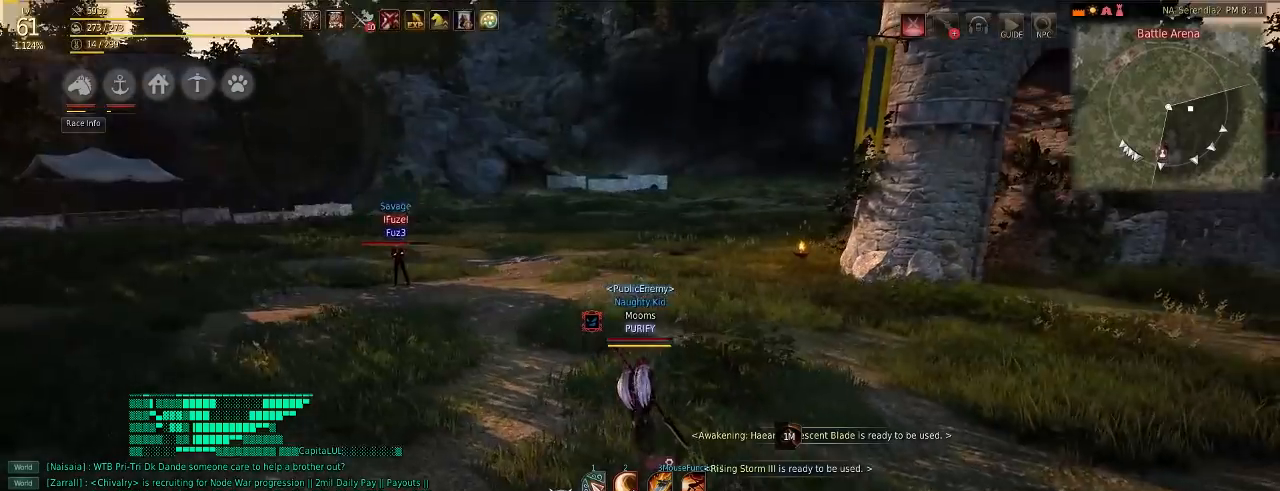
{"keys": ["s"], "mouse": ["left", "right"], "events": [[284, "c", "down"], [317, "w", "up"], [417, "c", "up"], [417, "mouse_left", "down"], [417, "mouse_right", "down"], [417, "s", "down"]]}
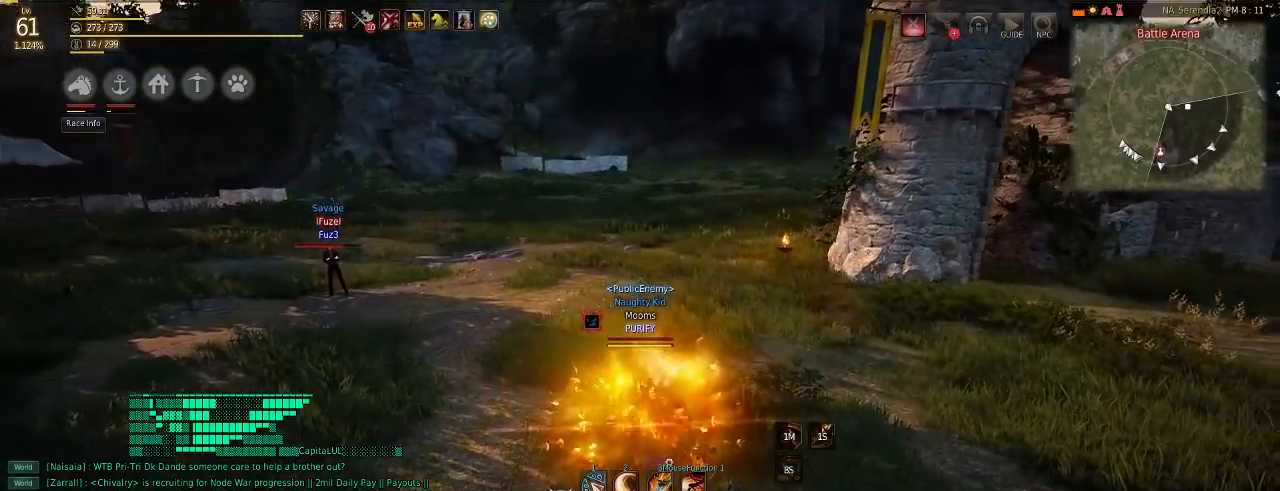
{"keys": [], "mouse": [], "events": [[66, "s", "up"], [83, "mouse_left", "up"], [83, "mouse_right", "up"]]}
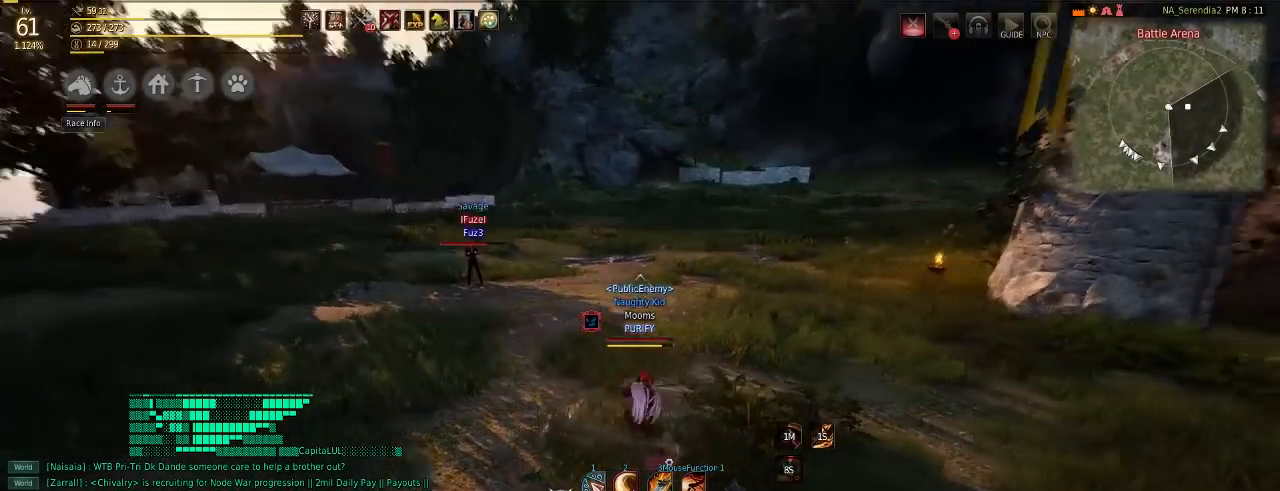
{"keys": [], "mouse": [], "events": []}
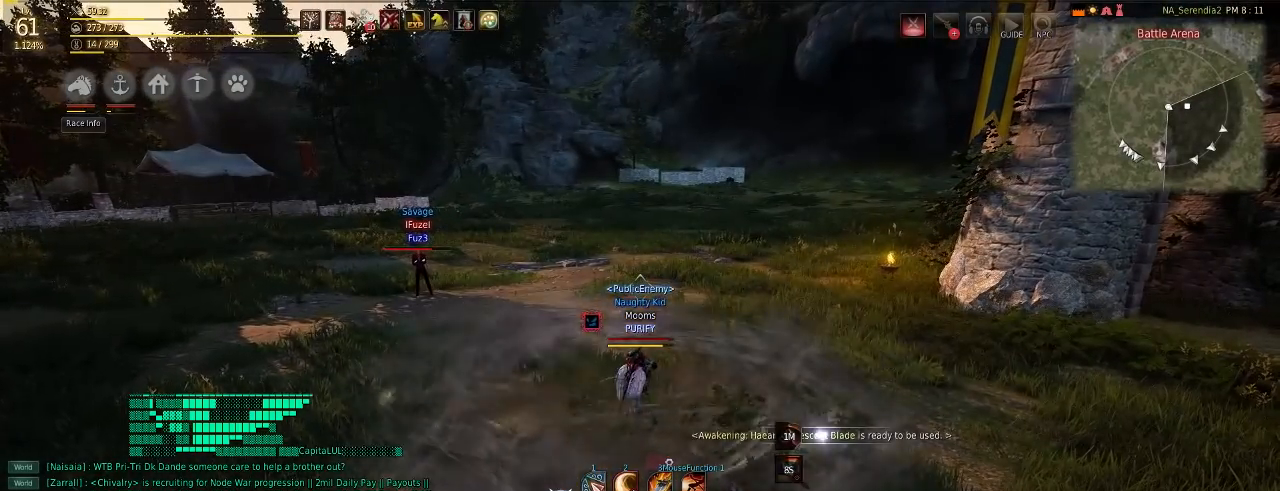
{"keys": [], "mouse": [], "events": []}
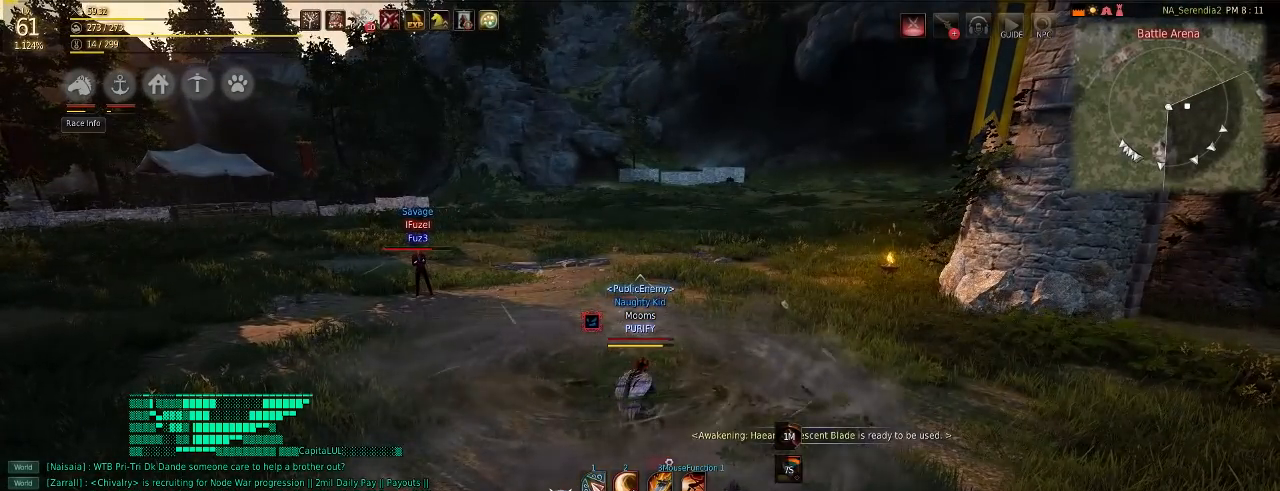
{"keys": [], "mouse": [], "events": []}
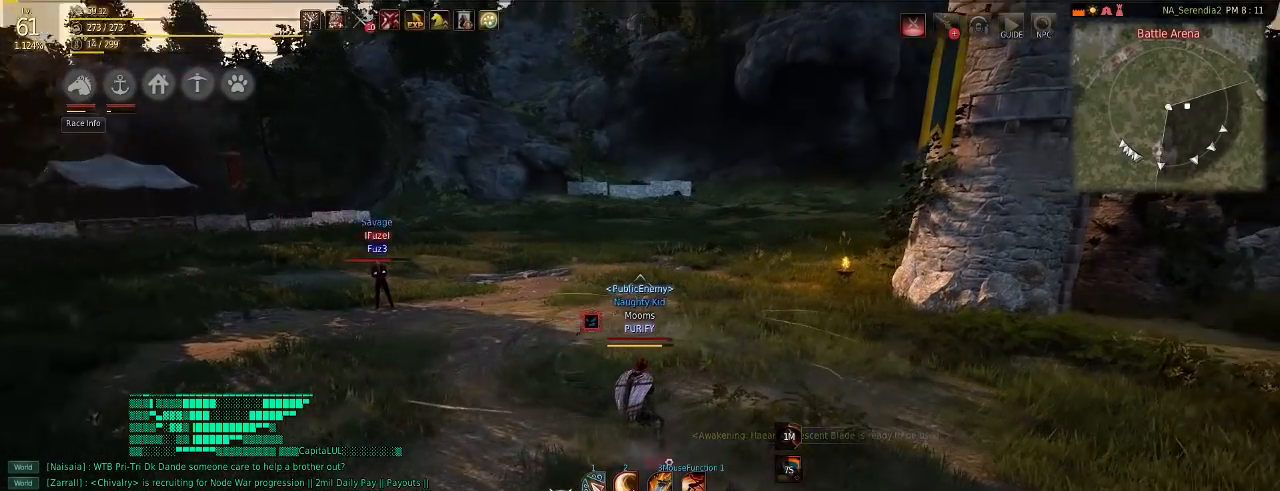
{"keys": [], "mouse": [], "events": [[417, "c", "down"], [450, "c", "up"]]}
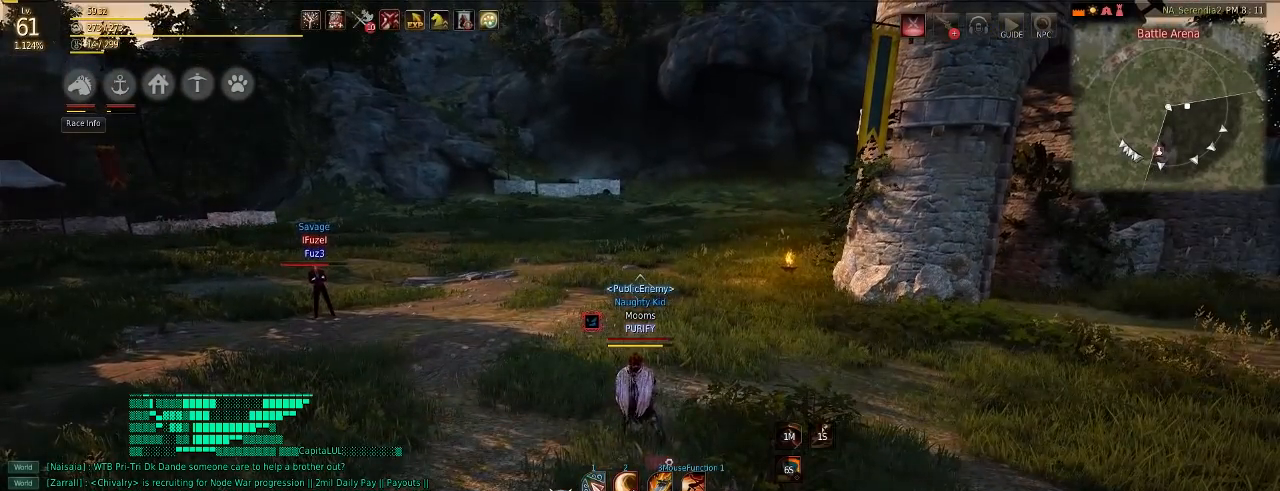
{"keys": [], "mouse": [], "events": []}
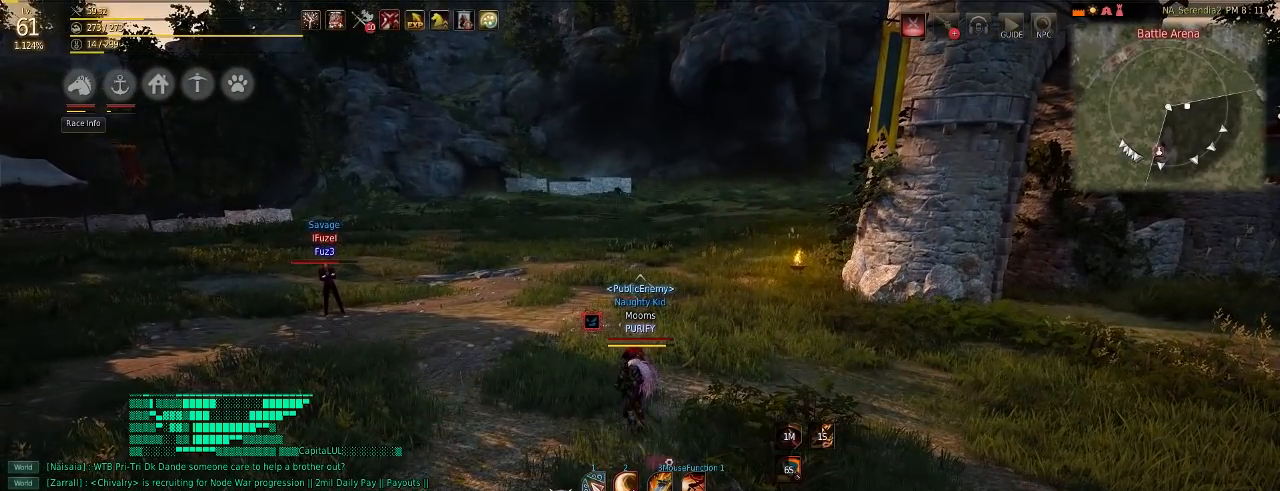
{"keys": [], "mouse": [], "events": []}
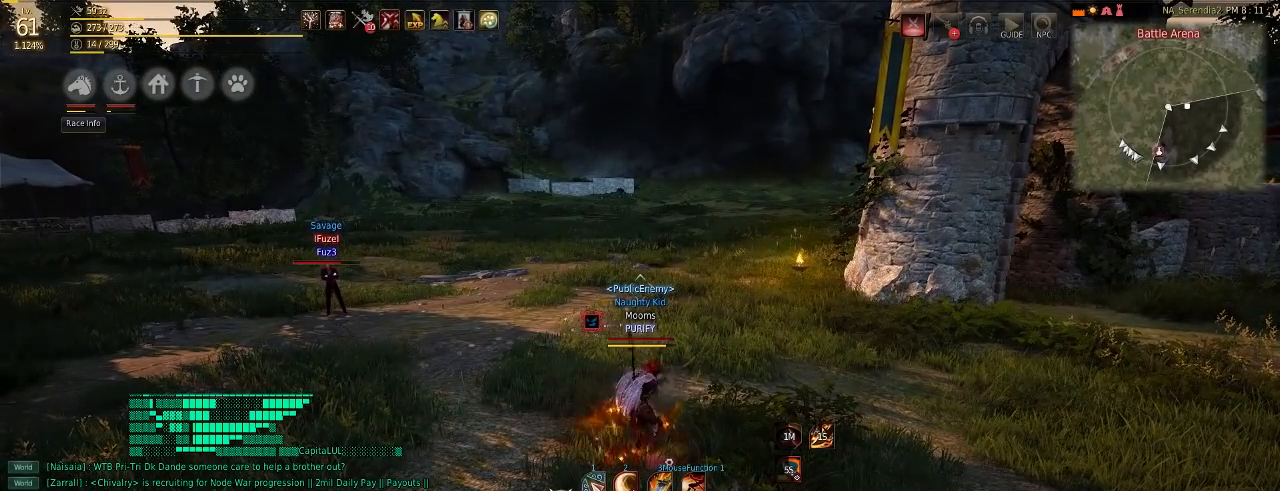
{"keys": [], "mouse": [], "events": []}
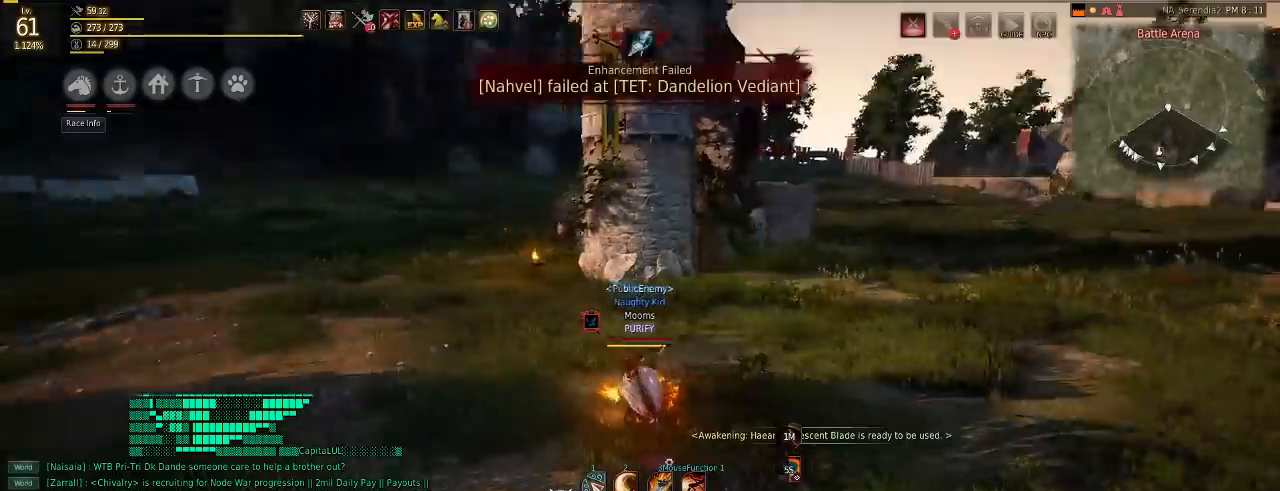
{"keys": [], "mouse": [], "events": []}
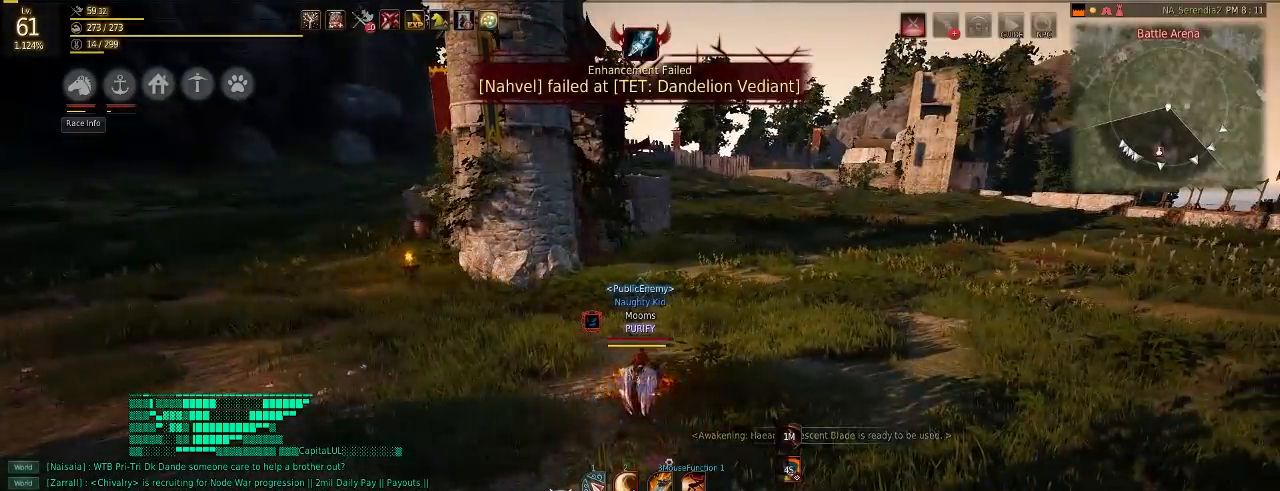
{"keys": ["w"], "mouse": [], "events": [[17, "shift", "down"], [67, "e", "down"], [184, "e", "up"], [217, "shift", "up"], [334, "w", "down"]]}
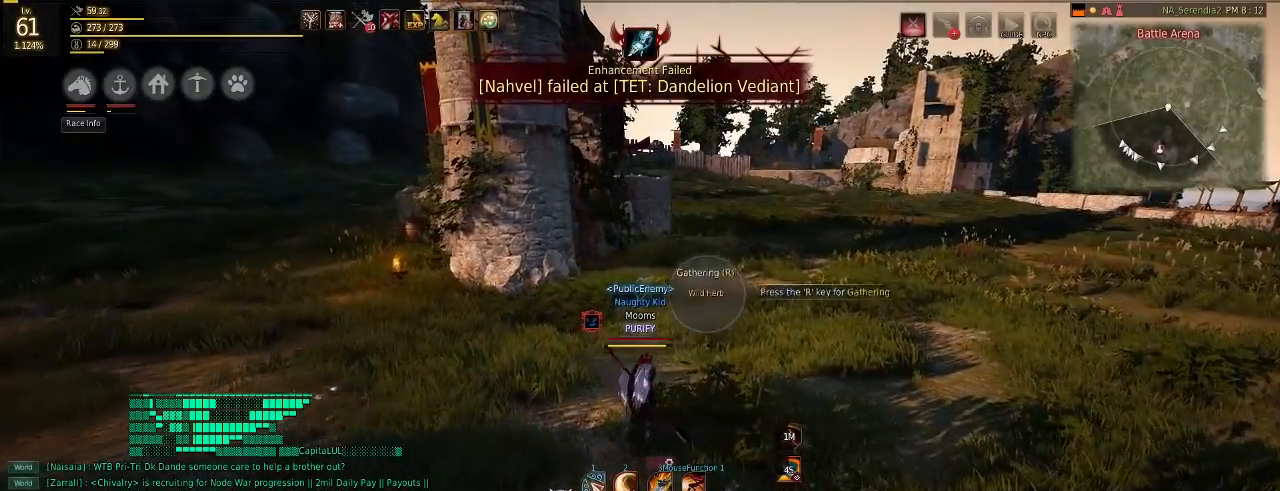
{"keys": ["w"], "mouse": [], "events": []}
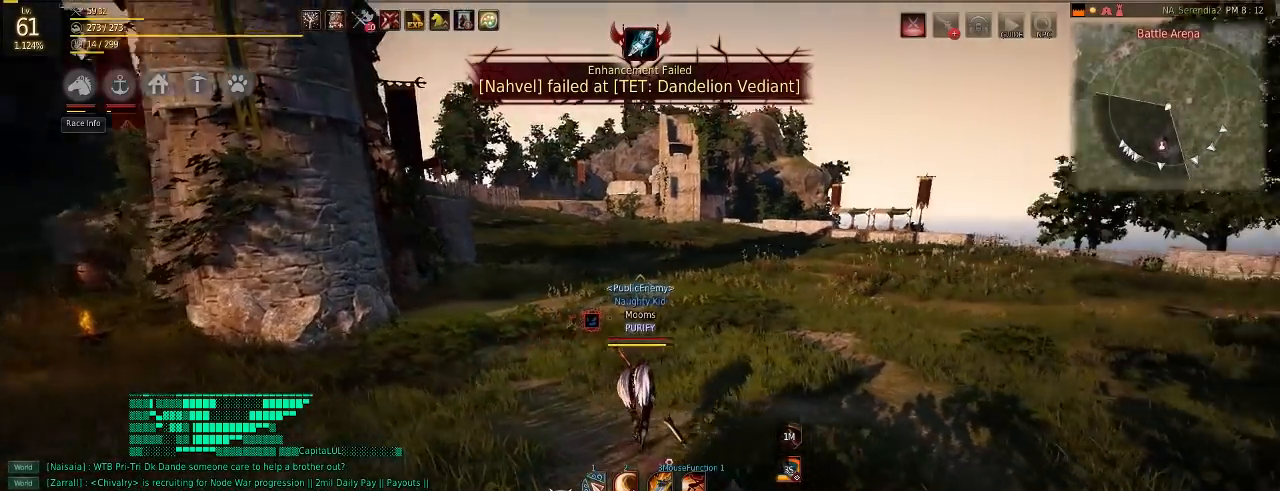
{"keys": [], "mouse": [], "events": [[150, "w", "up"]]}
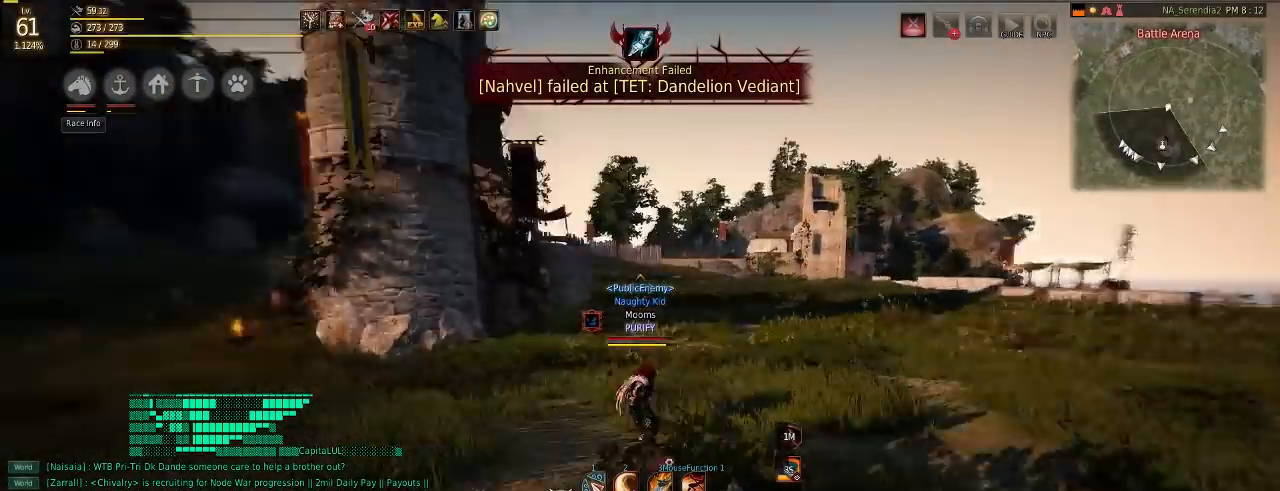
{"keys": ["tab", "w"], "mouse": [], "events": [[216, "w", "down"], [417, "tab", "down"]]}
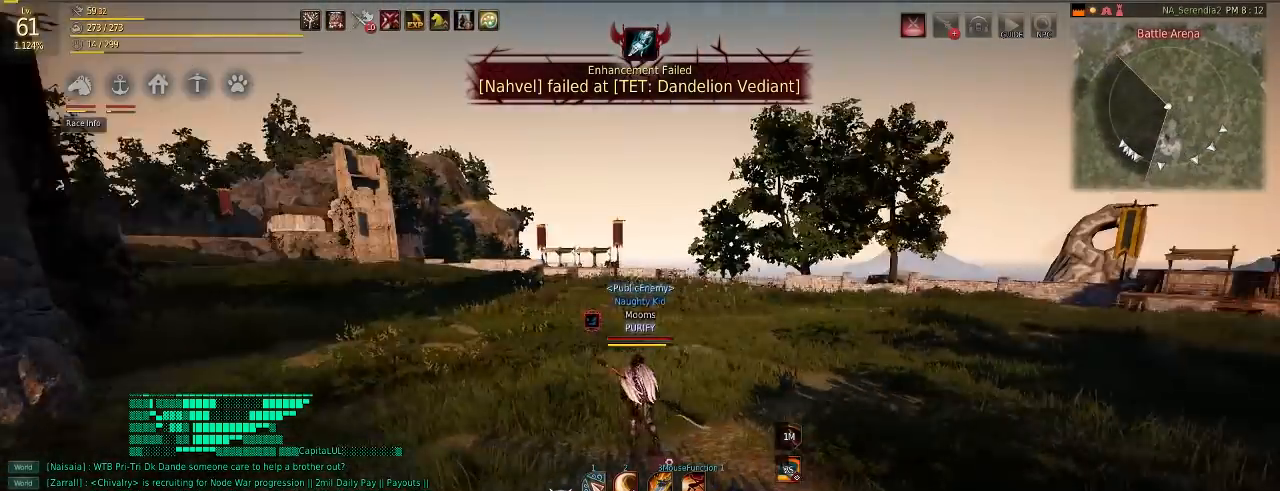
{"keys": [], "mouse": [], "events": [[133, "tab", "up"], [501, "w", "up"]]}
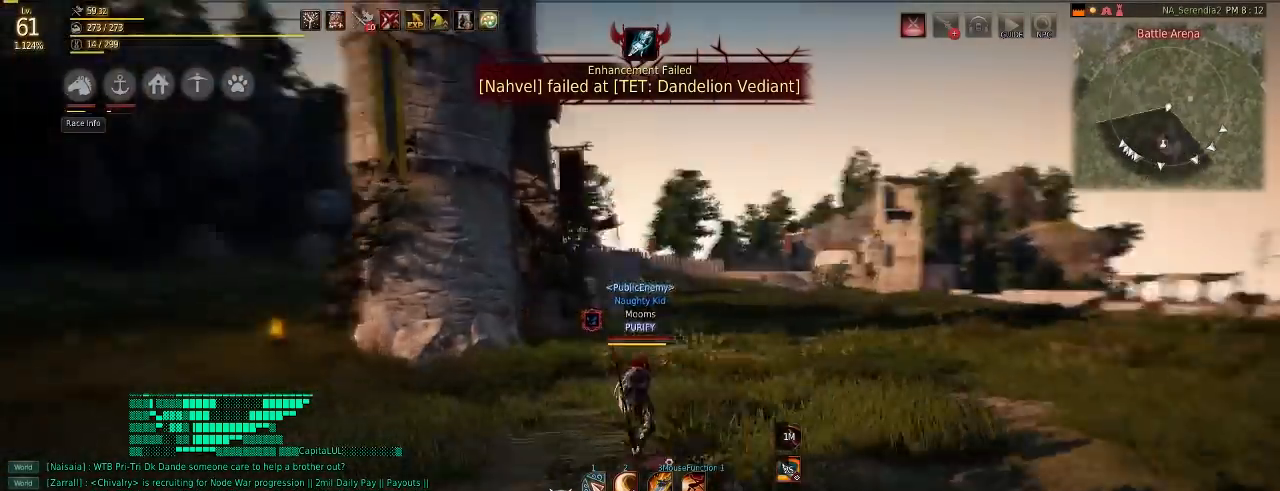
{"keys": ["a"], "mouse": [], "events": [[200, "a", "down"]]}
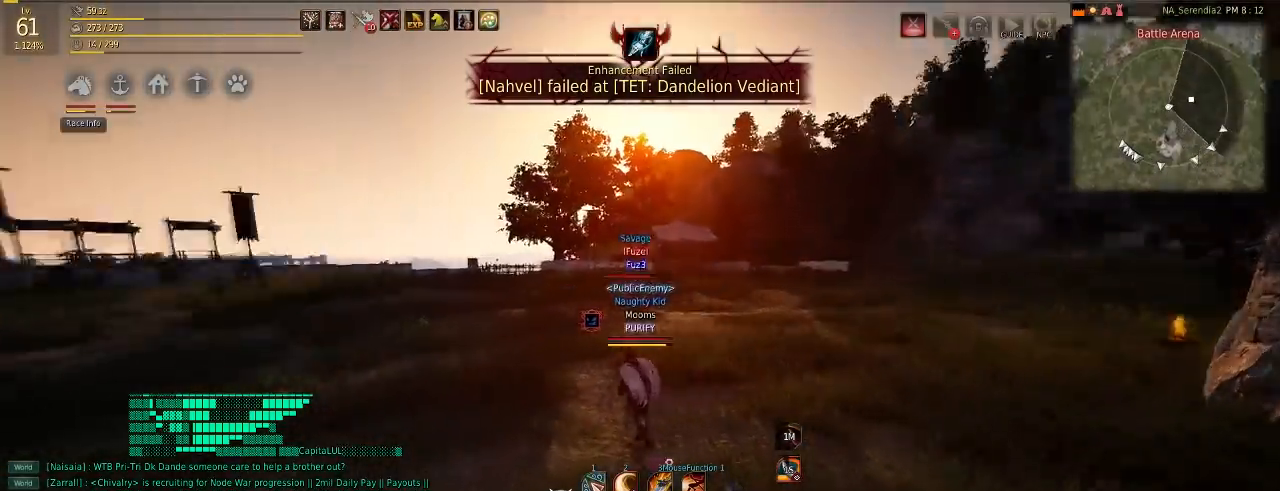
{"keys": [], "mouse": [], "events": [[300, "a", "up"]]}
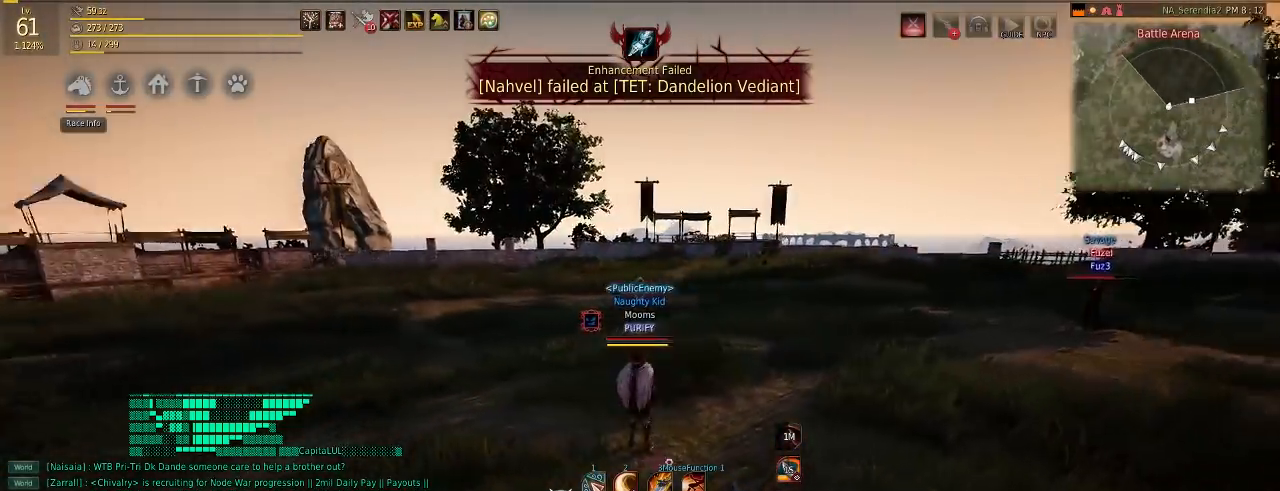
{"keys": ["w"], "mouse": ["left"], "events": [[100, "w", "down"], [450, "mouse_left", "down"]]}
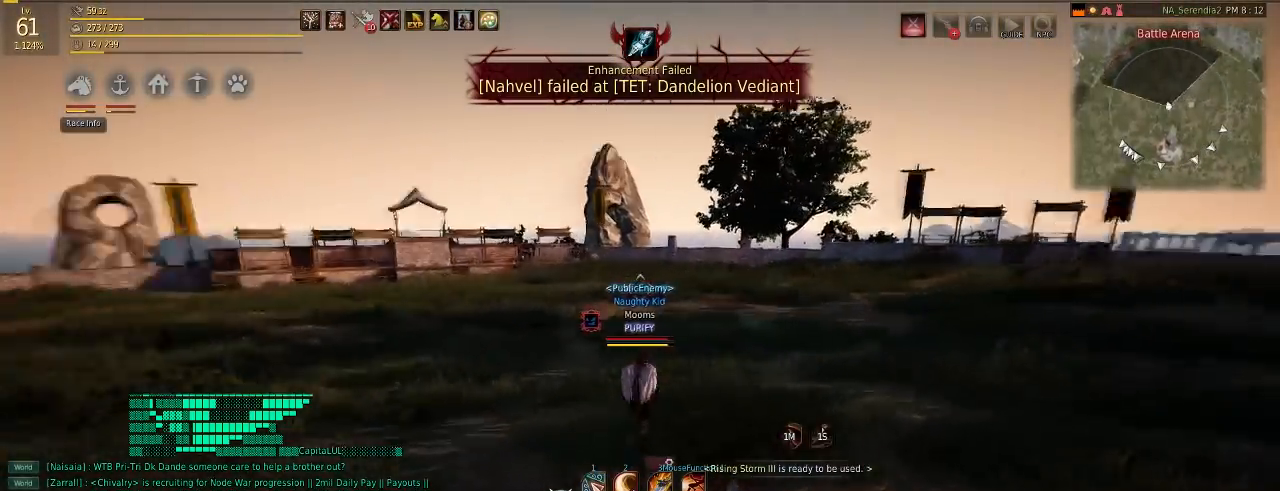
{"keys": ["w"], "mouse": [], "events": [[150, "mouse_left", "up"]]}
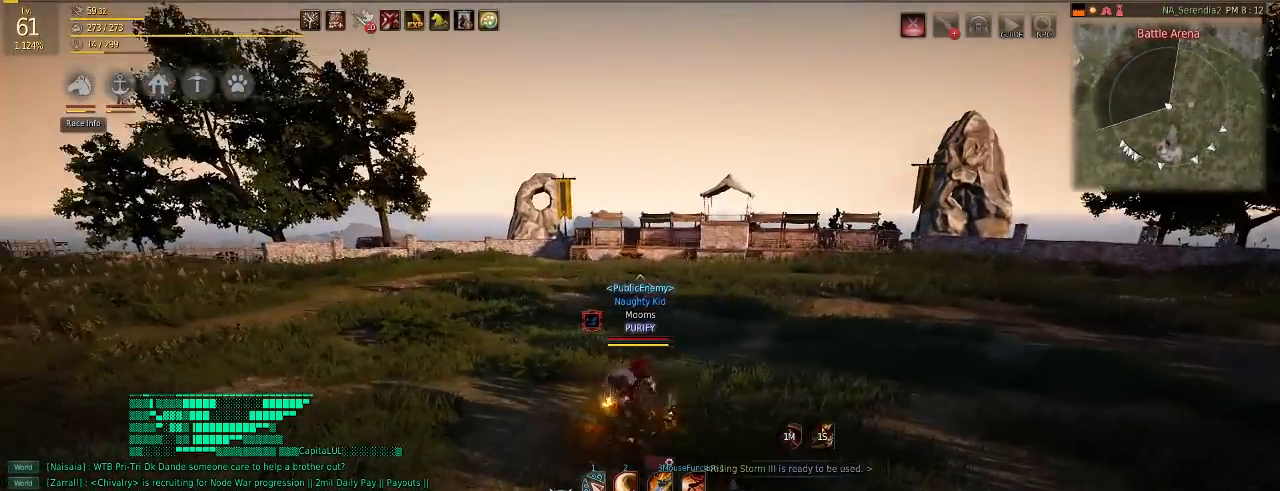
{"keys": ["w"], "mouse": [], "events": []}
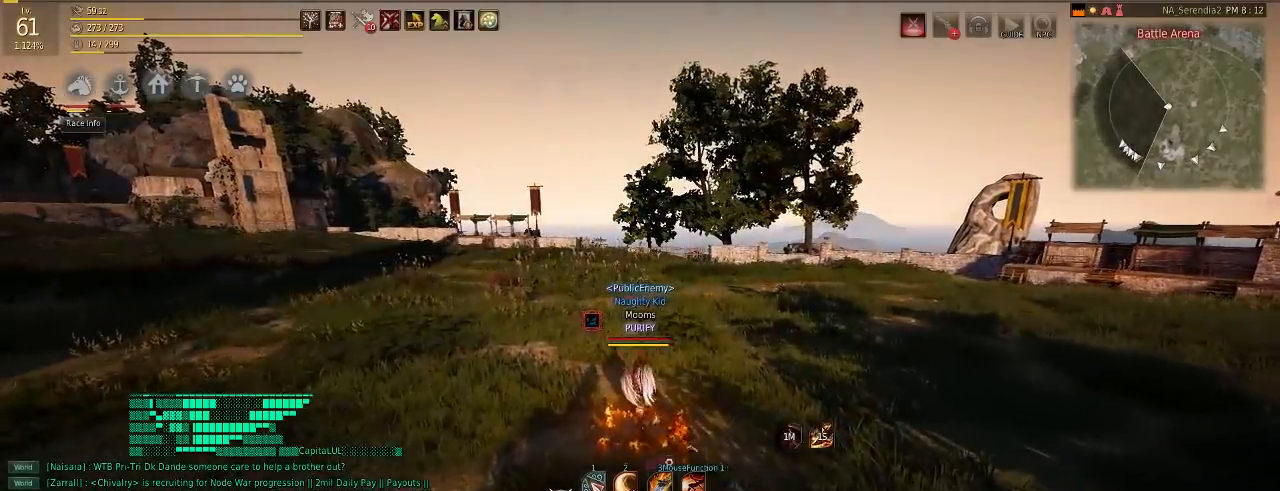
{"keys": [], "mouse": [], "events": [[67, "w", "up"]]}
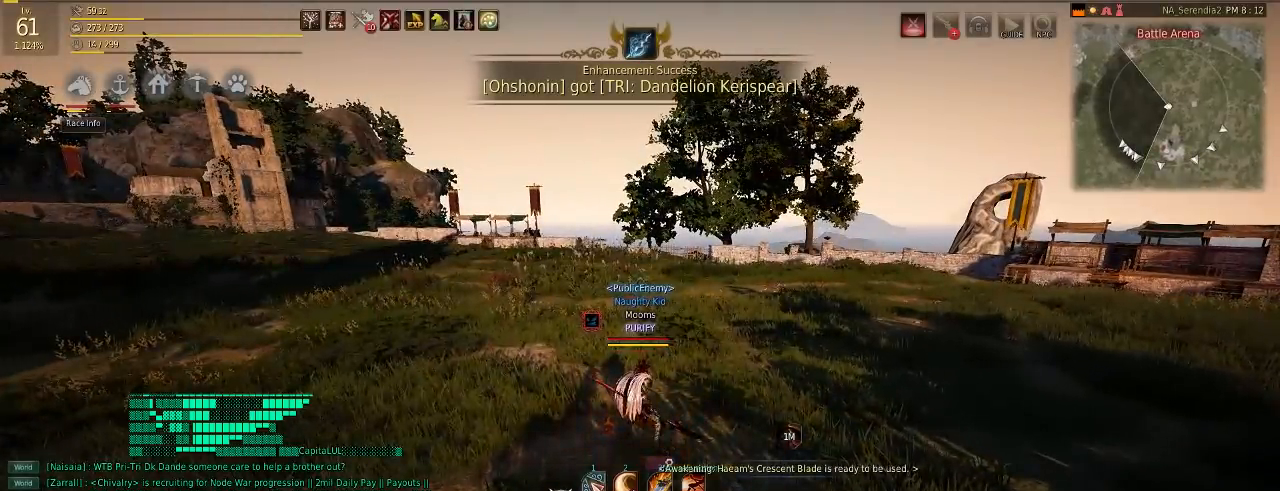
{"keys": [], "mouse": [], "events": []}
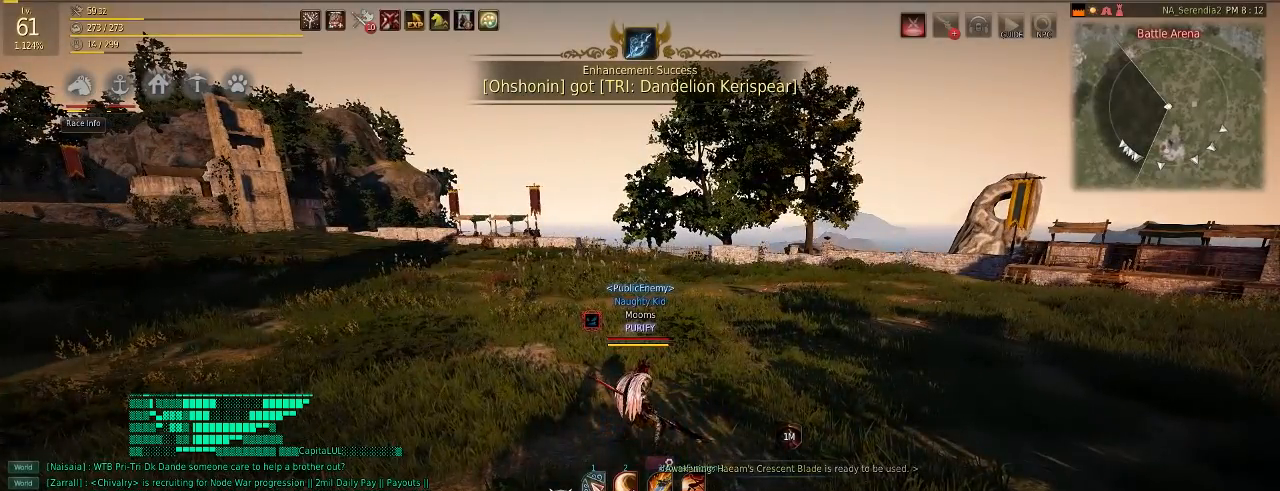
{"keys": ["w"], "mouse": [], "events": [[117, "w", "down"]]}
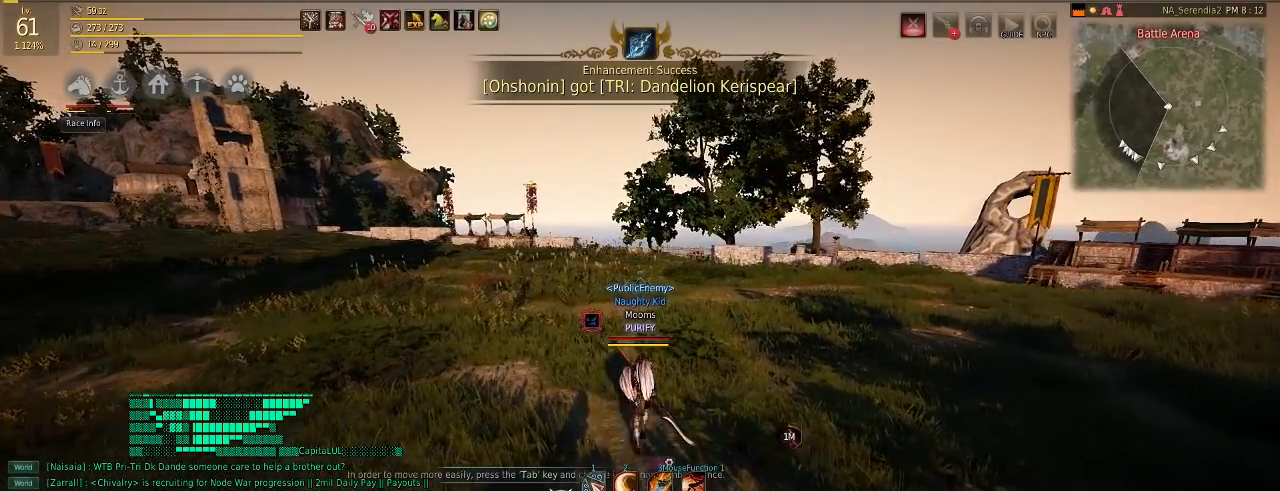
{"keys": ["w"], "mouse": [], "events": []}
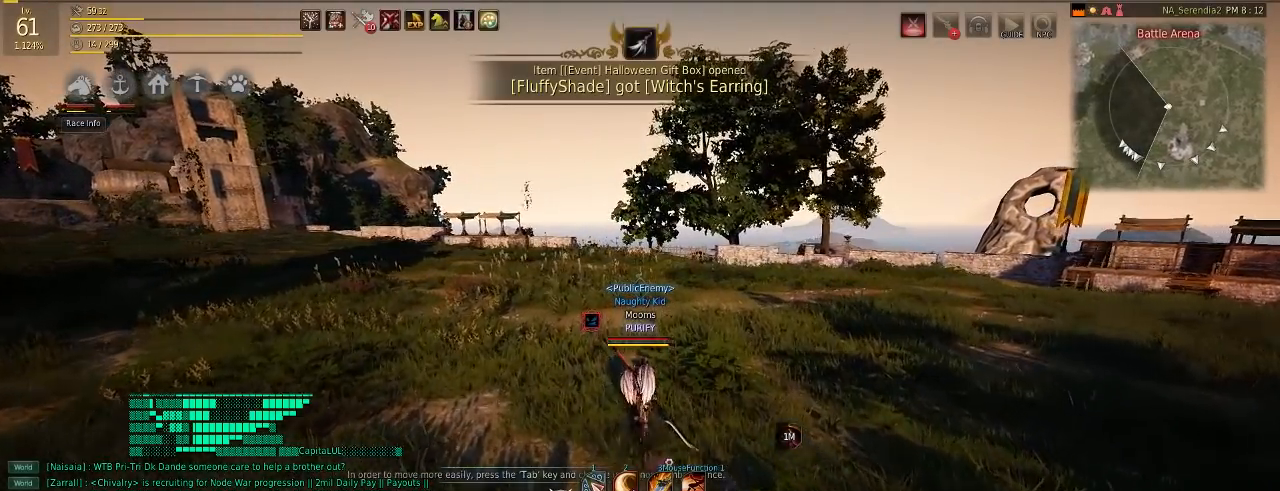
{"keys": [], "mouse": [], "events": [[334, "mouse_right", "down"], [417, "mouse_right", "up"], [501, "w", "up"]]}